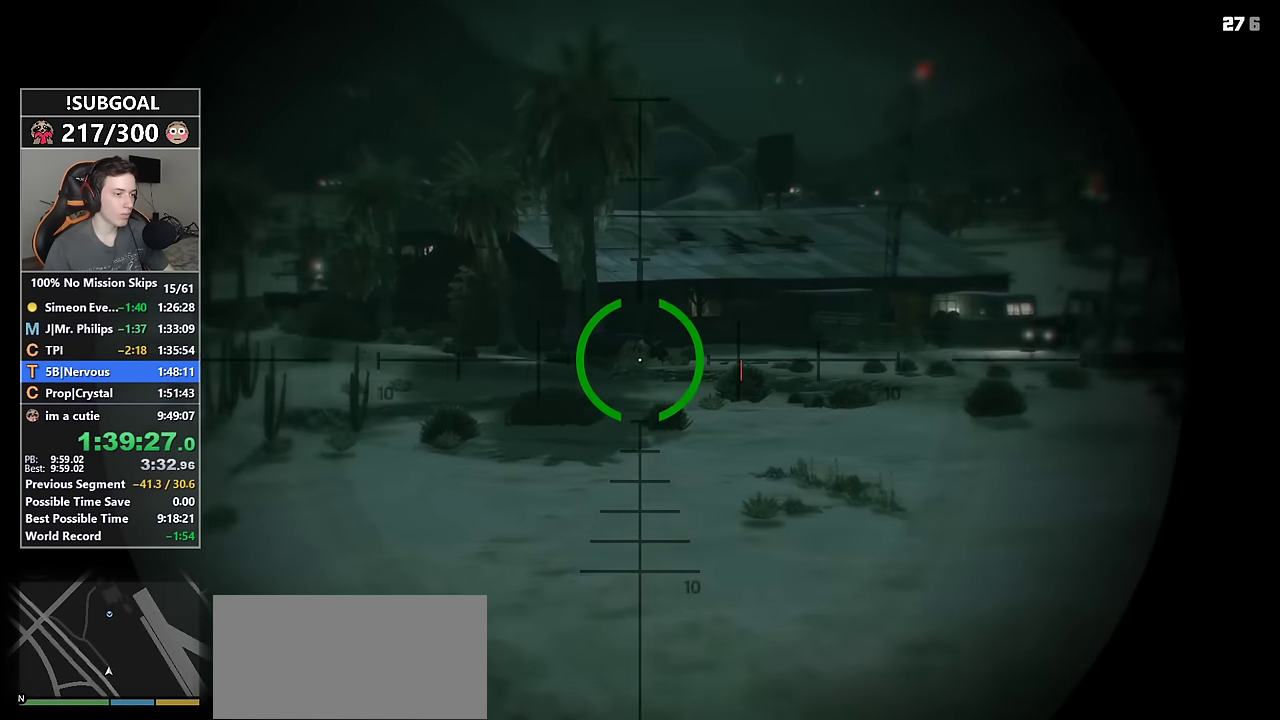
Gameplay with keyboard and mouse; each line is a JSON object with the keys and mouse buttons held at the frame after it. "events" lists presses ("down") and releases ("up") of "1", "2", "3", "4", "5", "6", "7", "8", "a", "c", "caps_lock", "ctrl", "d", "e", "escape", "f", "f1", "f2", "f3", "g", "num4", "num5", "num6", "p", "q", "r", "return", "s", "shift", "space", "tab", "v", "w", "mouse_left", "mouse_middle", "mouse_right", "mouse_mb4", "mouse_mb5", "mouse_wheel_up" and "mouse_wheel_down" between this image and that frame as [ms after this image, input, new state], when the widget could be followed in between. "mouse_left", "mouse_middle", "mouse_right", "mouse_mb4", "mouse_mb5", "mouse_wheel_up", "mouse_wheel_down" = the "left", "middle", "right", "mb4", "mb5", "wheel_up", "wheel_down" buttons of the "mouse" list. No other keys are recorded. Not read: mouse_move.
{"keys": [], "mouse": ["right"], "events": [[67, "mouse_wheel_up", "up"], [250, "mouse_wheel_up", "down"], [400, "mouse_wheel_up", "up"]]}
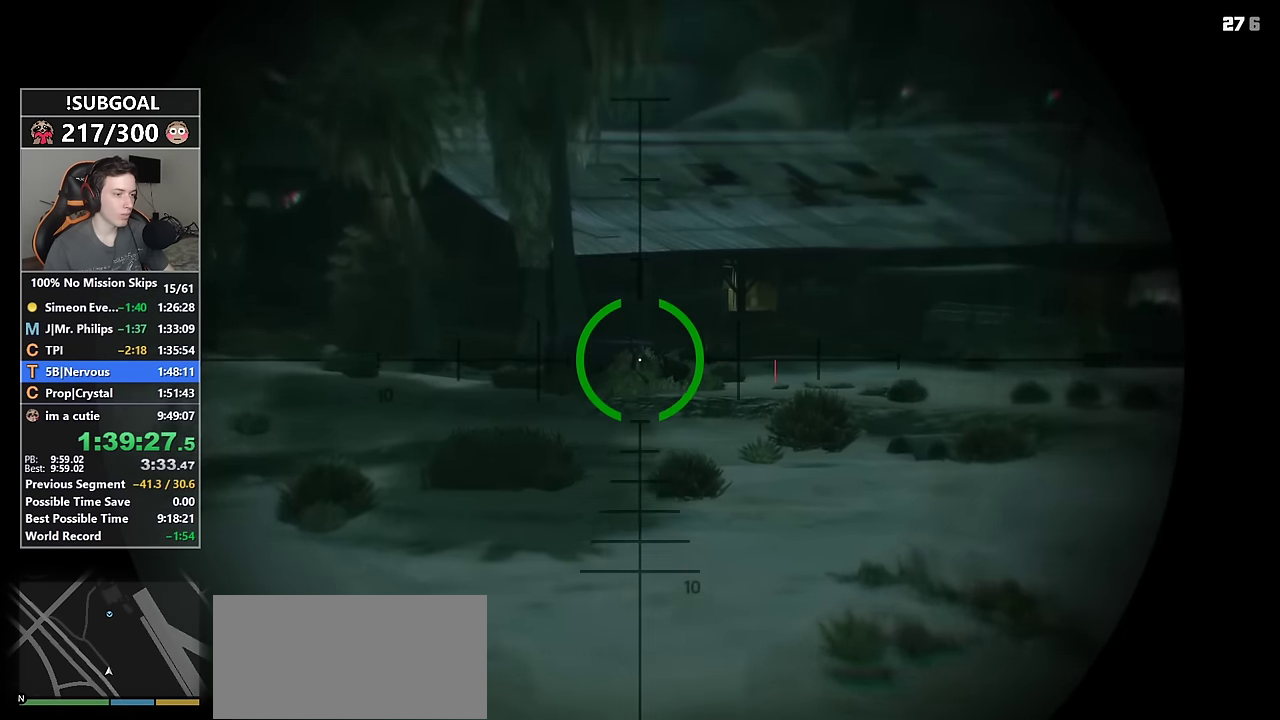
{"keys": [], "mouse": ["right", "wheel_up"], "events": [[84, "mouse_wheel_up", "down"], [234, "mouse_wheel_up", "up"], [417, "mouse_wheel_up", "down"]]}
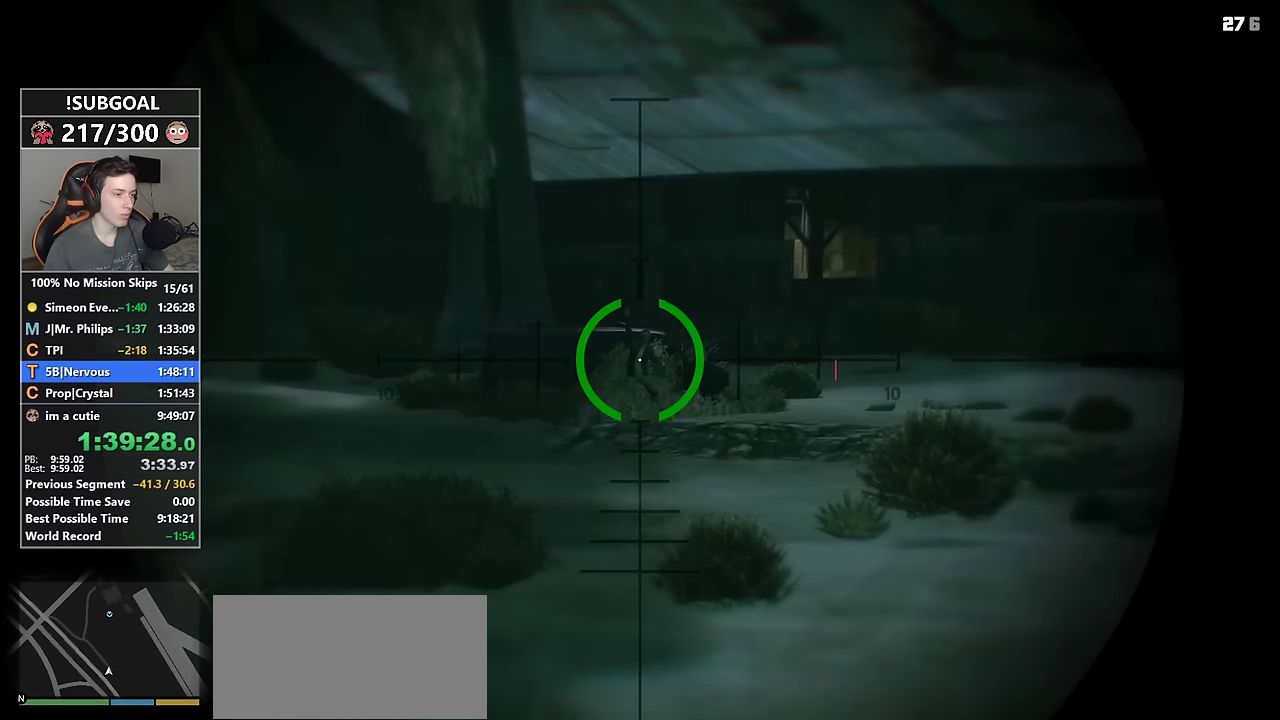
{"keys": [], "mouse": ["right"], "events": [[100, "mouse_wheel_up", "up"], [234, "mouse_wheel_up", "down"], [384, "mouse_wheel_up", "up"]]}
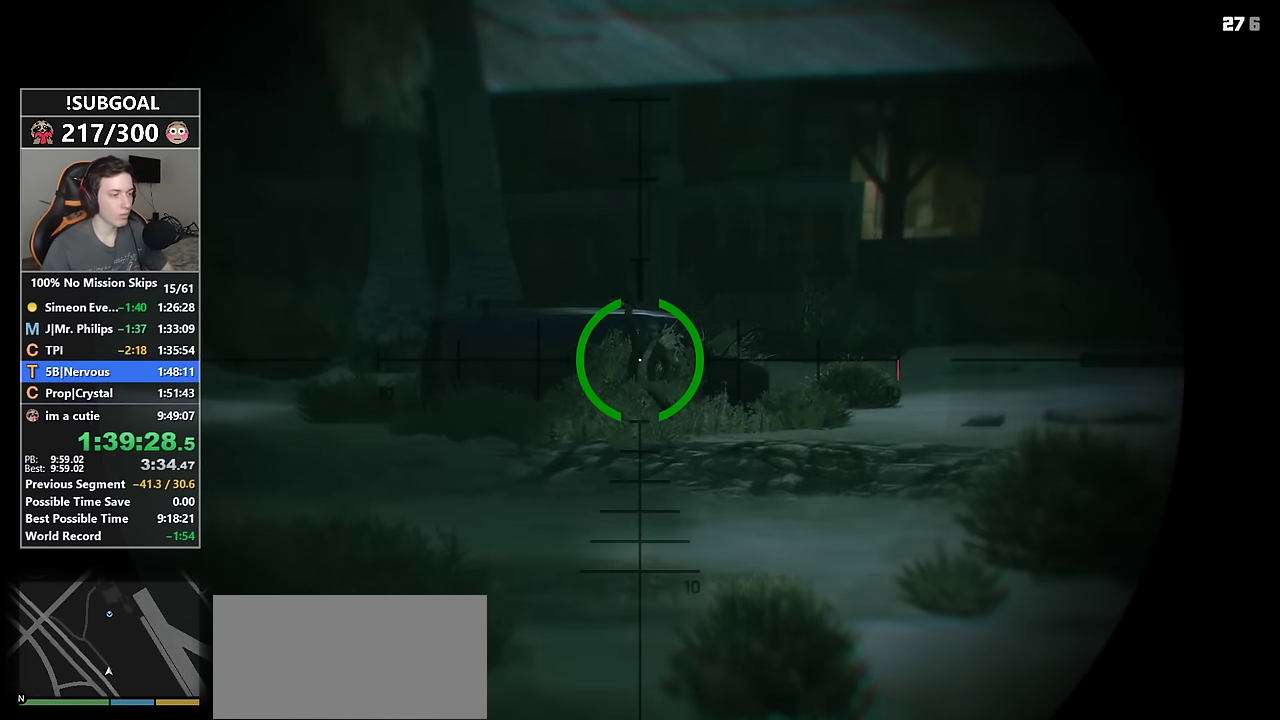
{"keys": [], "mouse": ["right"], "events": [[117, "mouse_wheel_up", "down"], [217, "mouse_wheel_up", "up"]]}
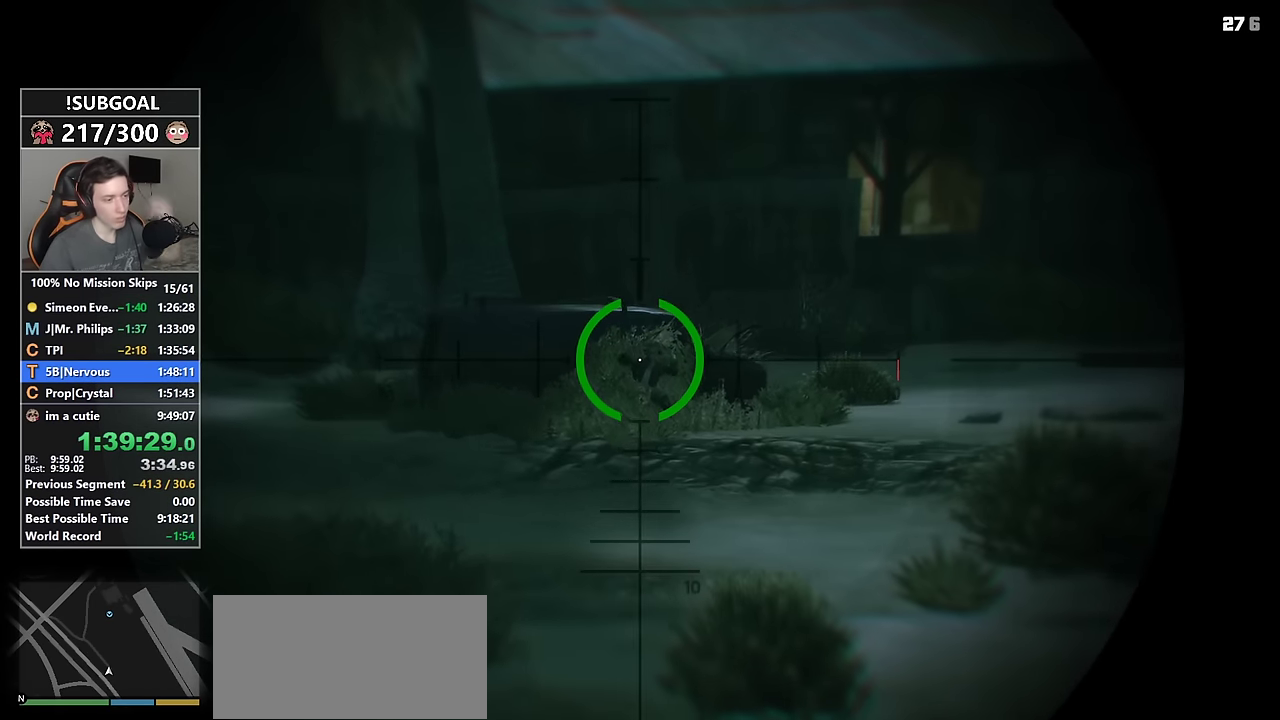
{"keys": [], "mouse": ["right", "wheel_up"], "events": [[467, "mouse_wheel_up", "down"]]}
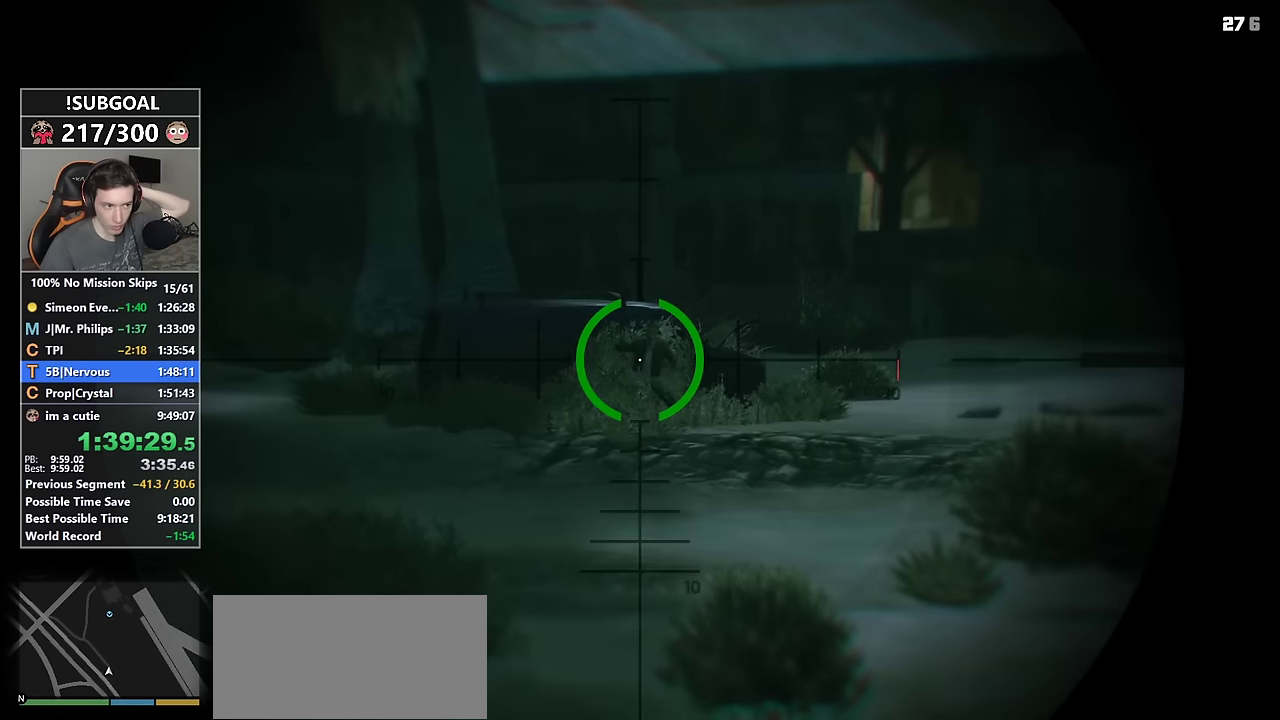
{"keys": [], "mouse": ["right"], "events": [[17, "mouse_wheel_up", "up"]]}
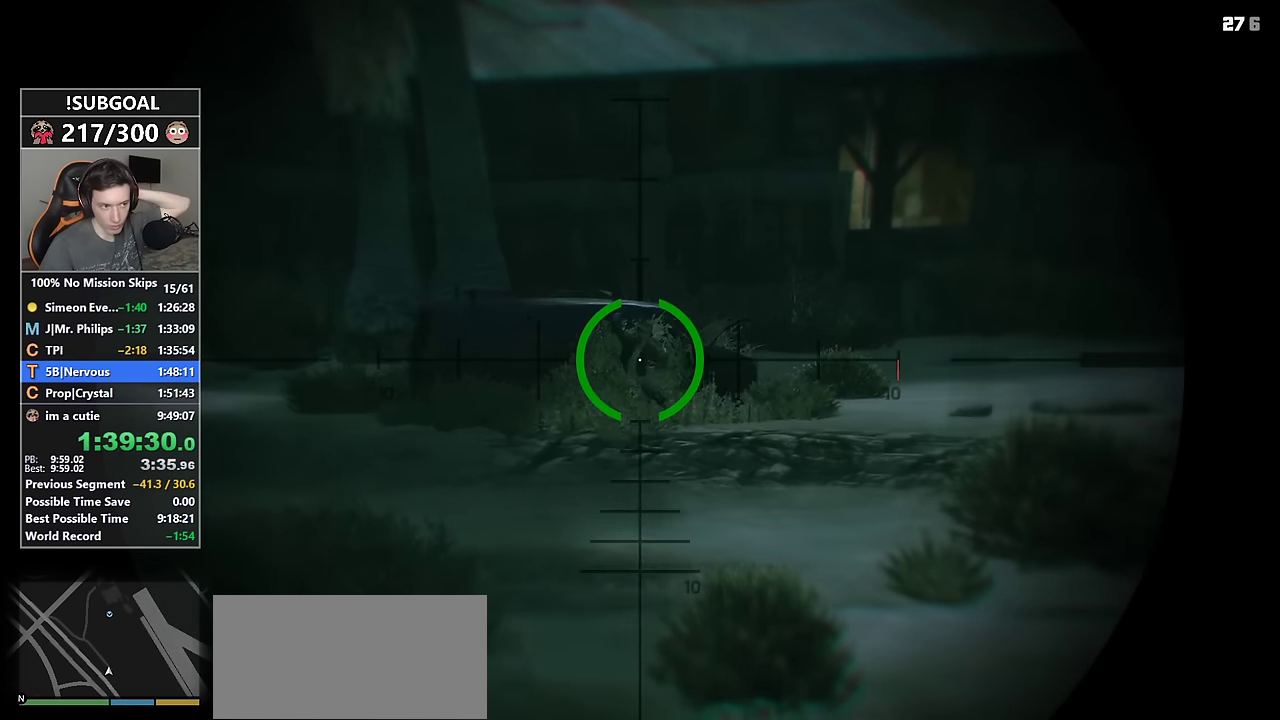
{"keys": [], "mouse": ["right"], "events": []}
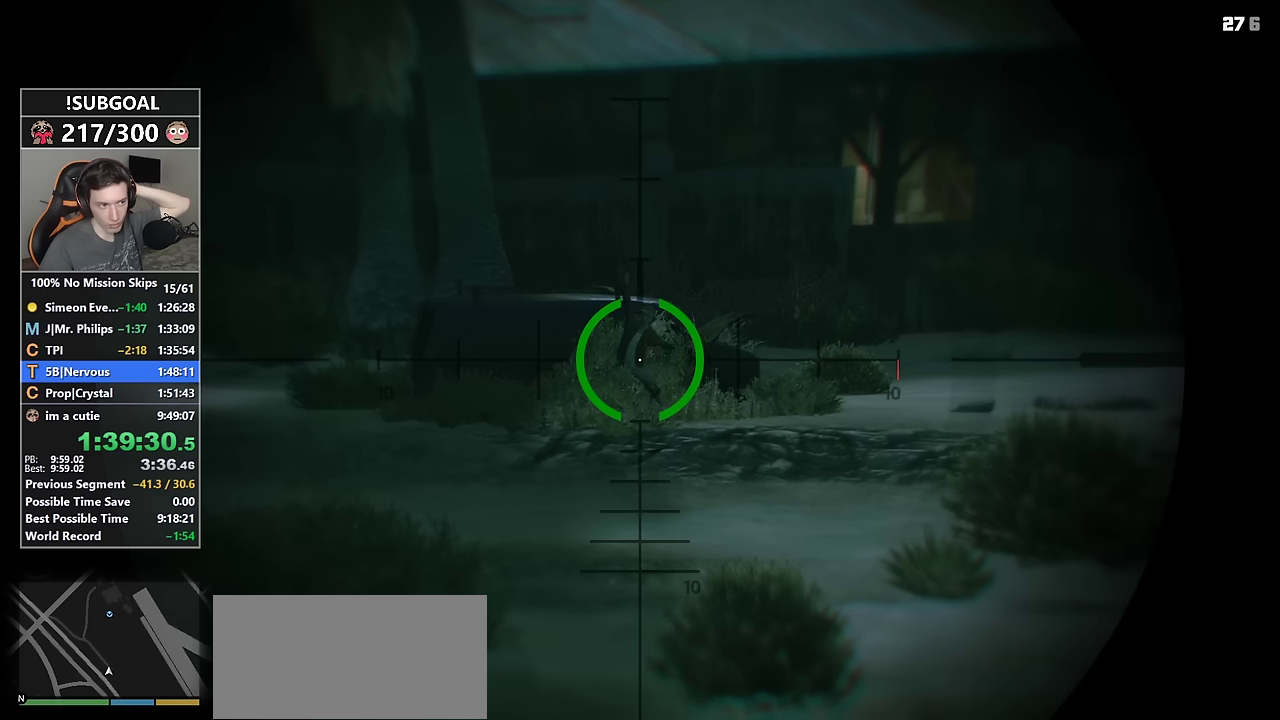
{"keys": [], "mouse": ["right"], "events": []}
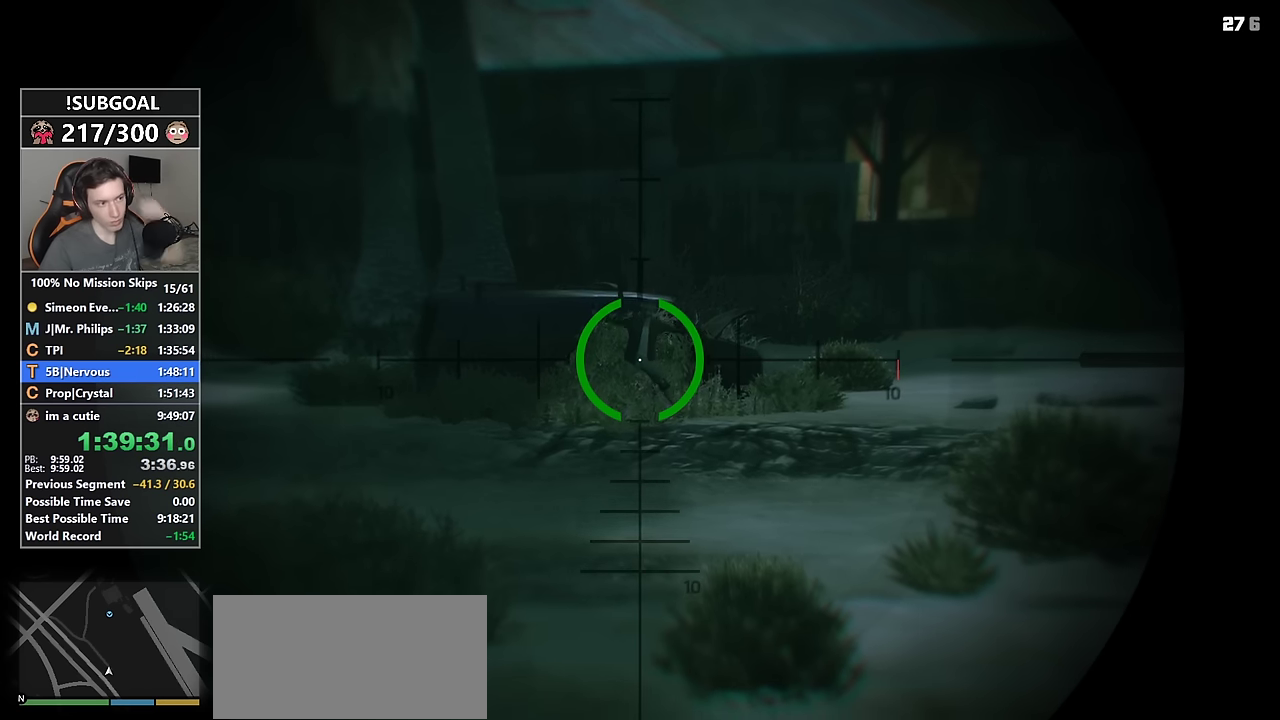
{"keys": [], "mouse": ["right"], "events": [[100, "mouse_wheel_up", "down"], [234, "mouse_wheel_up", "up"]]}
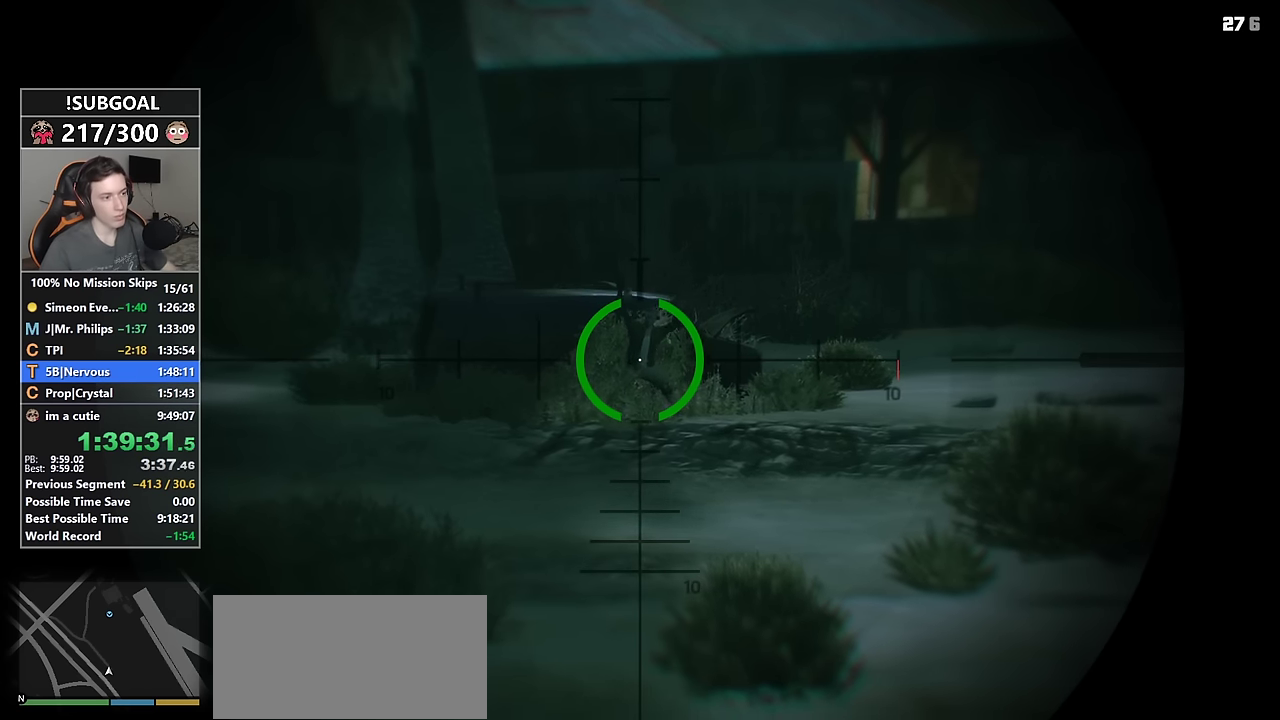
{"keys": [], "mouse": ["right"], "events": [[167, "mouse_wheel_up", "down"], [217, "mouse_wheel_up", "up"], [250, "mouse_wheel_up", "down"], [300, "mouse_wheel_up", "up"]]}
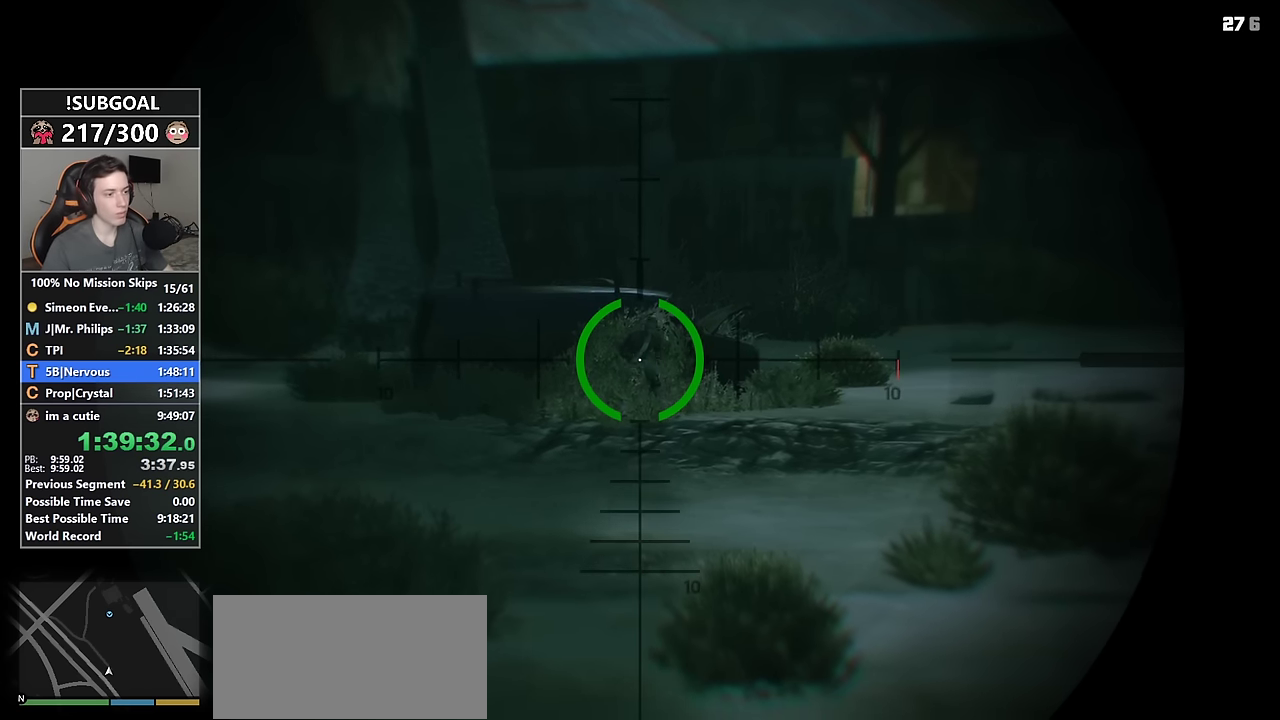
{"keys": [], "mouse": ["right"], "events": []}
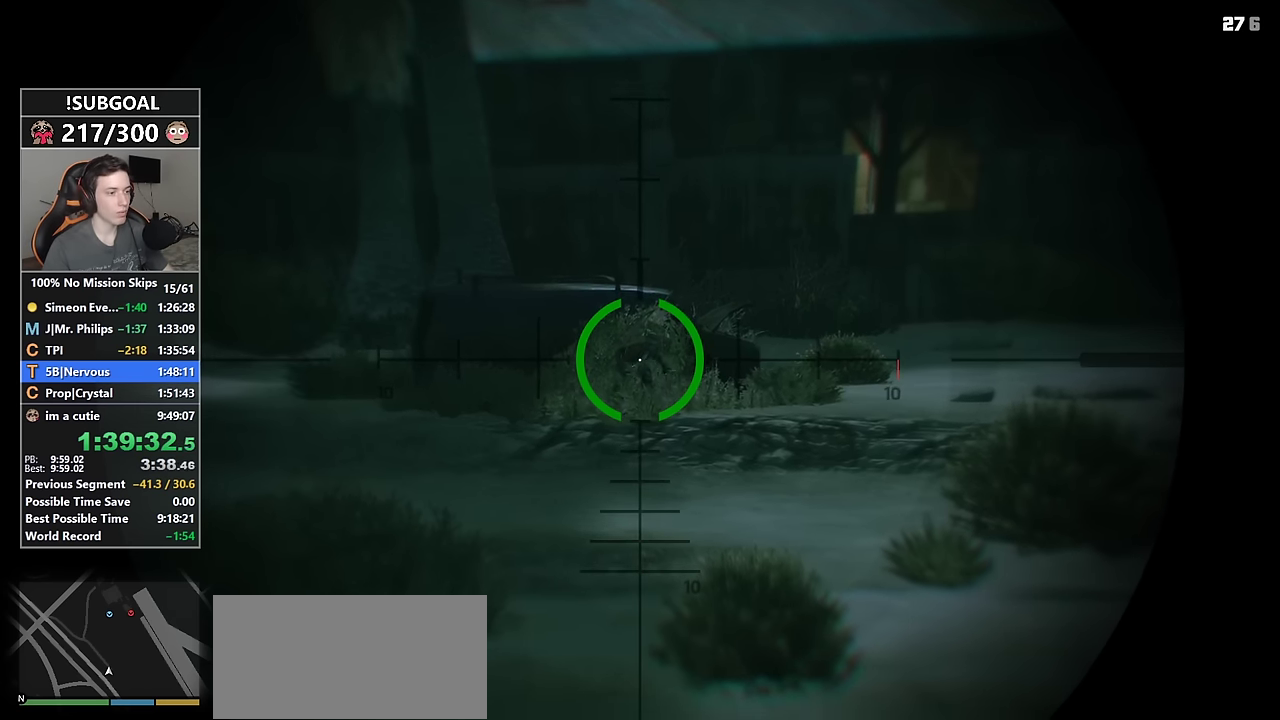
{"keys": [], "mouse": ["right"], "events": []}
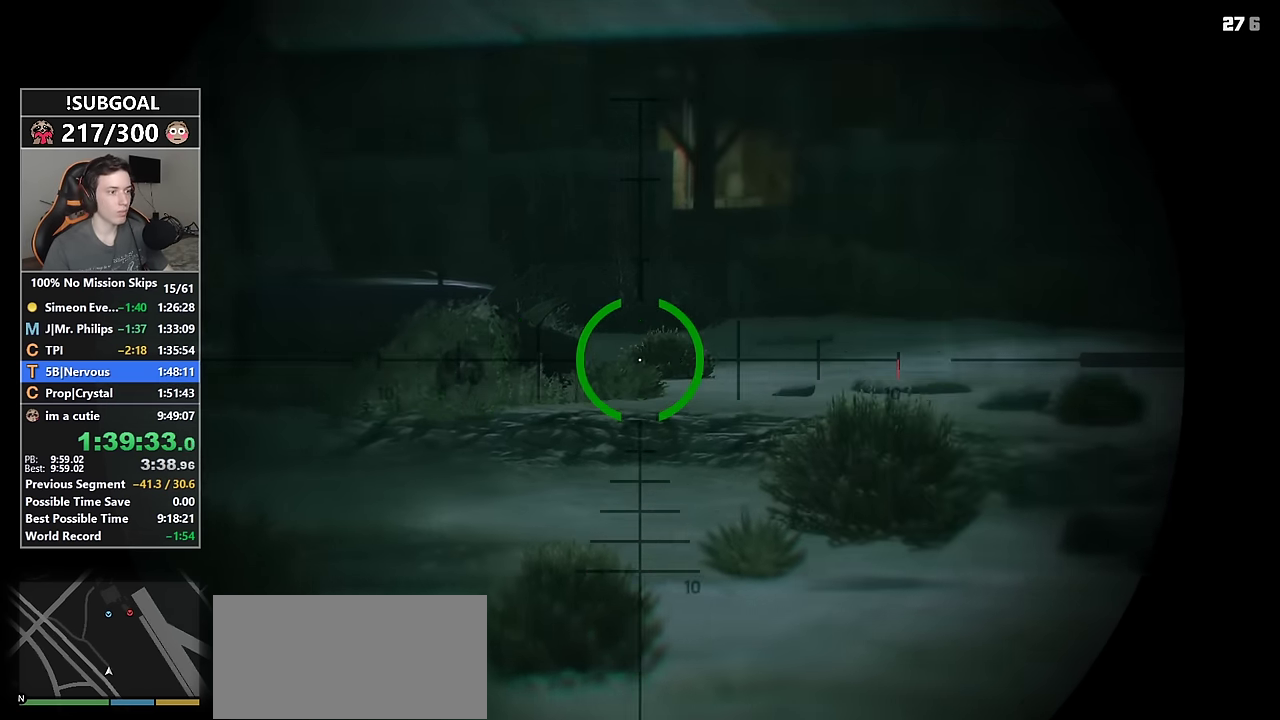
{"keys": [], "mouse": ["right"], "events": []}
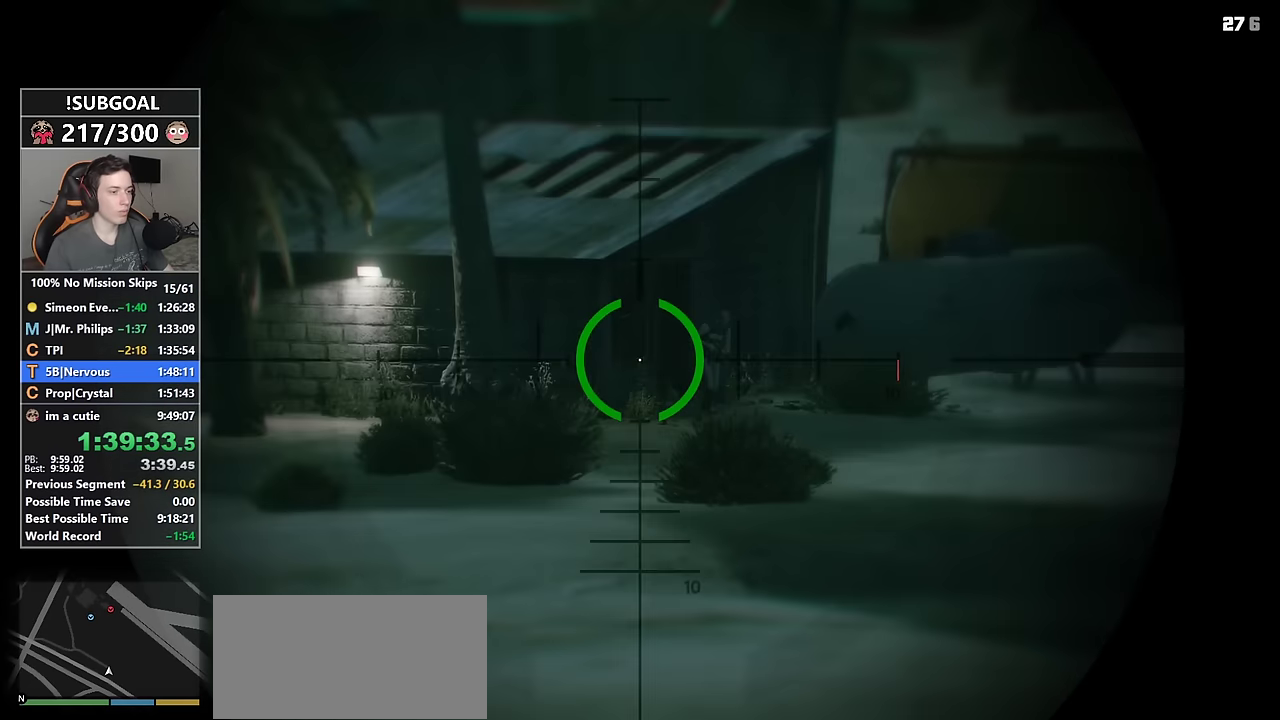
{"keys": [], "mouse": ["right"], "events": []}
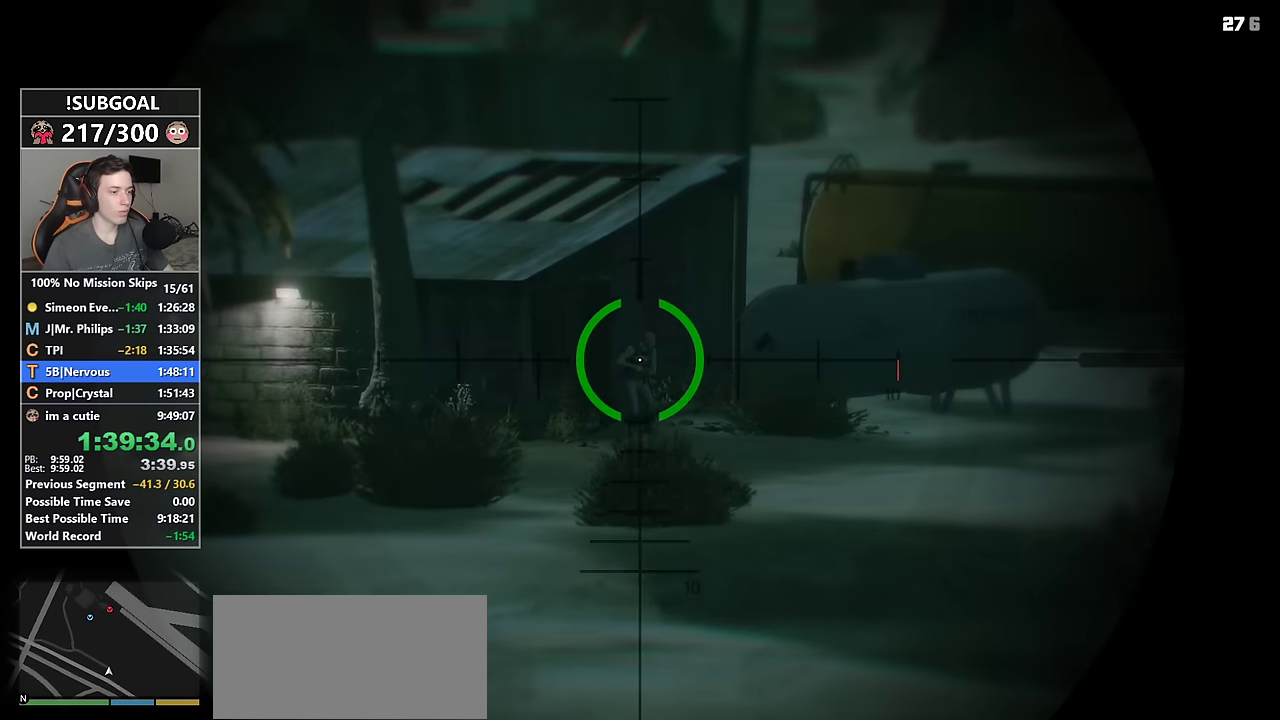
{"keys": [], "mouse": ["right"], "events": [[50, "mouse_left", "down"], [100, "mouse_left", "up"]]}
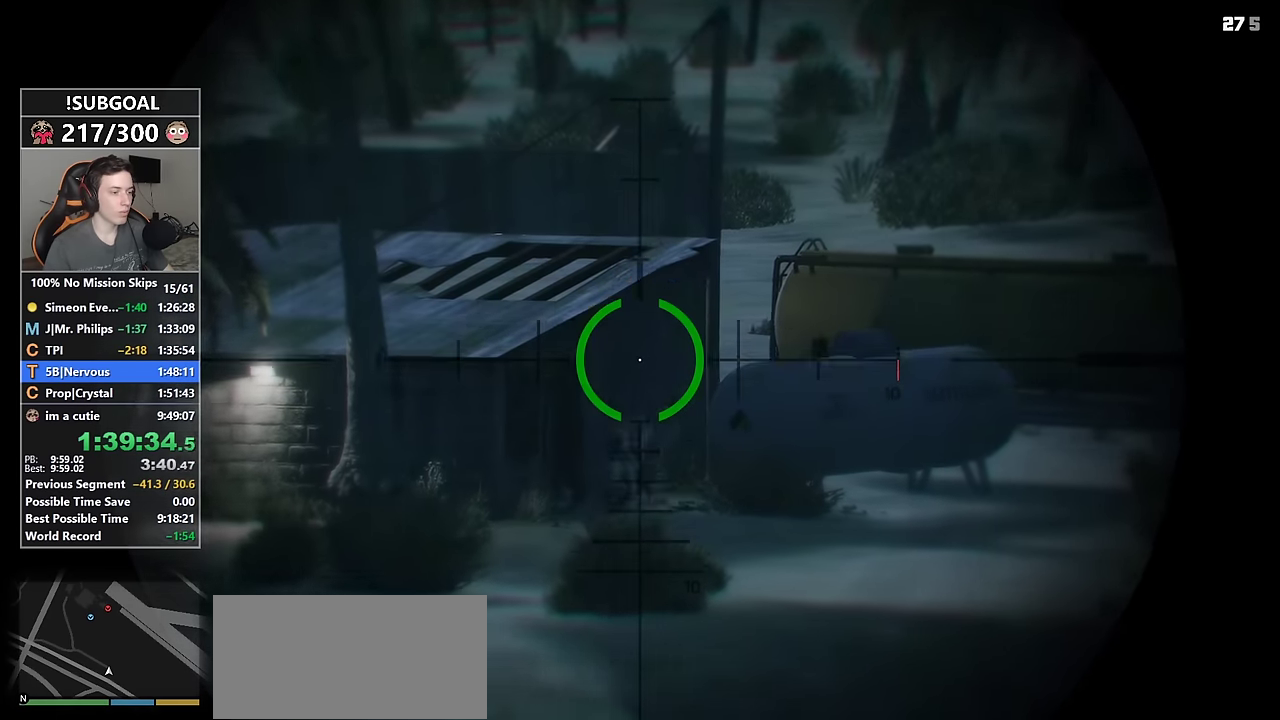
{"keys": [], "mouse": ["right"], "events": []}
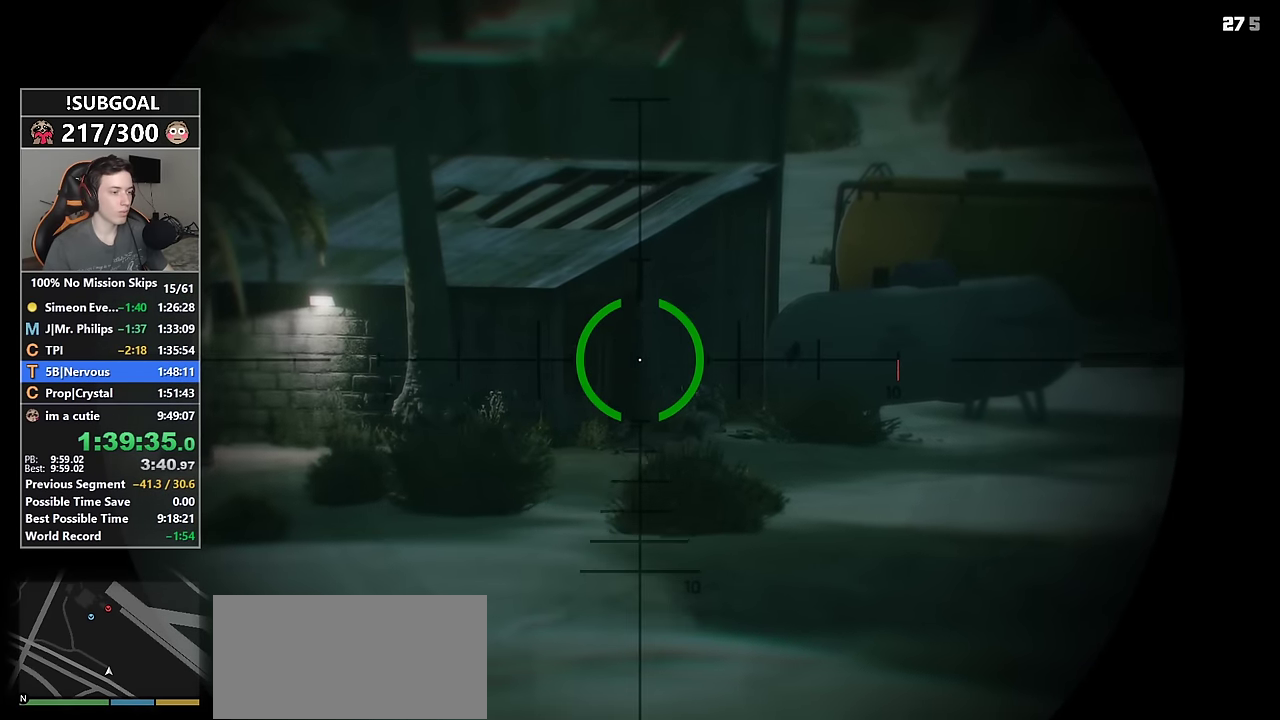
{"keys": [], "mouse": ["right"], "events": []}
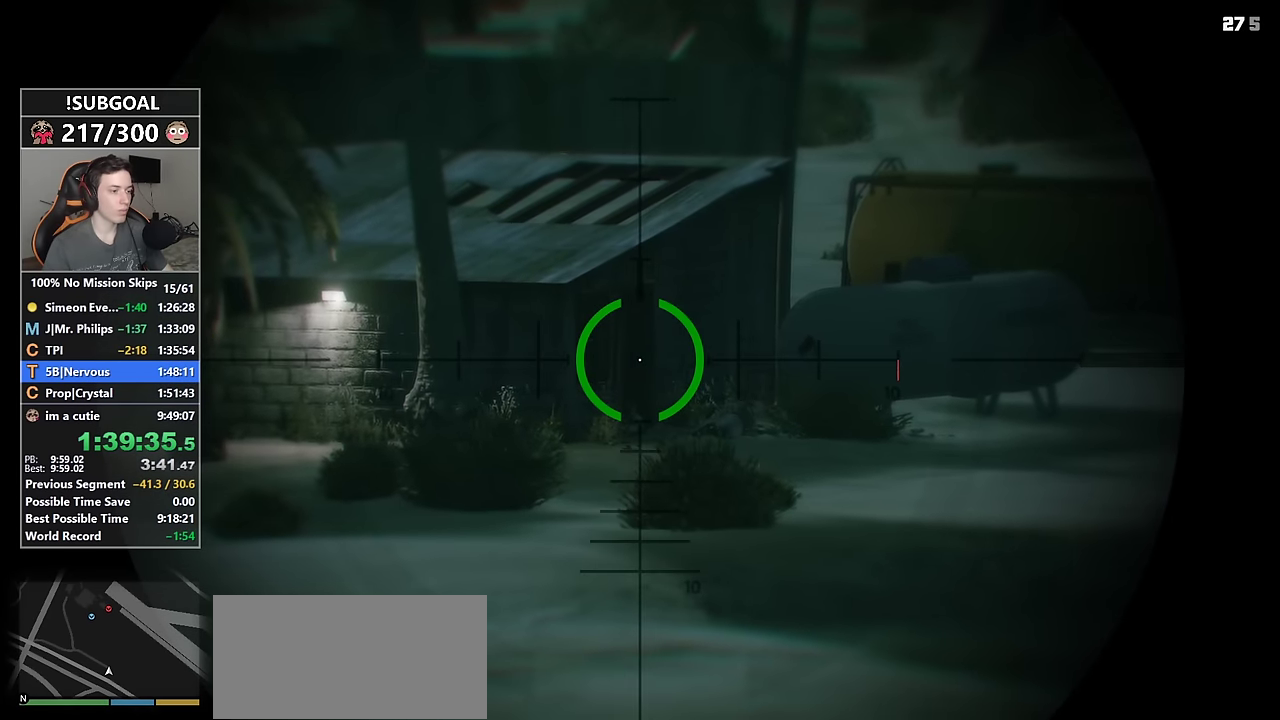
{"keys": [], "mouse": ["right"], "events": []}
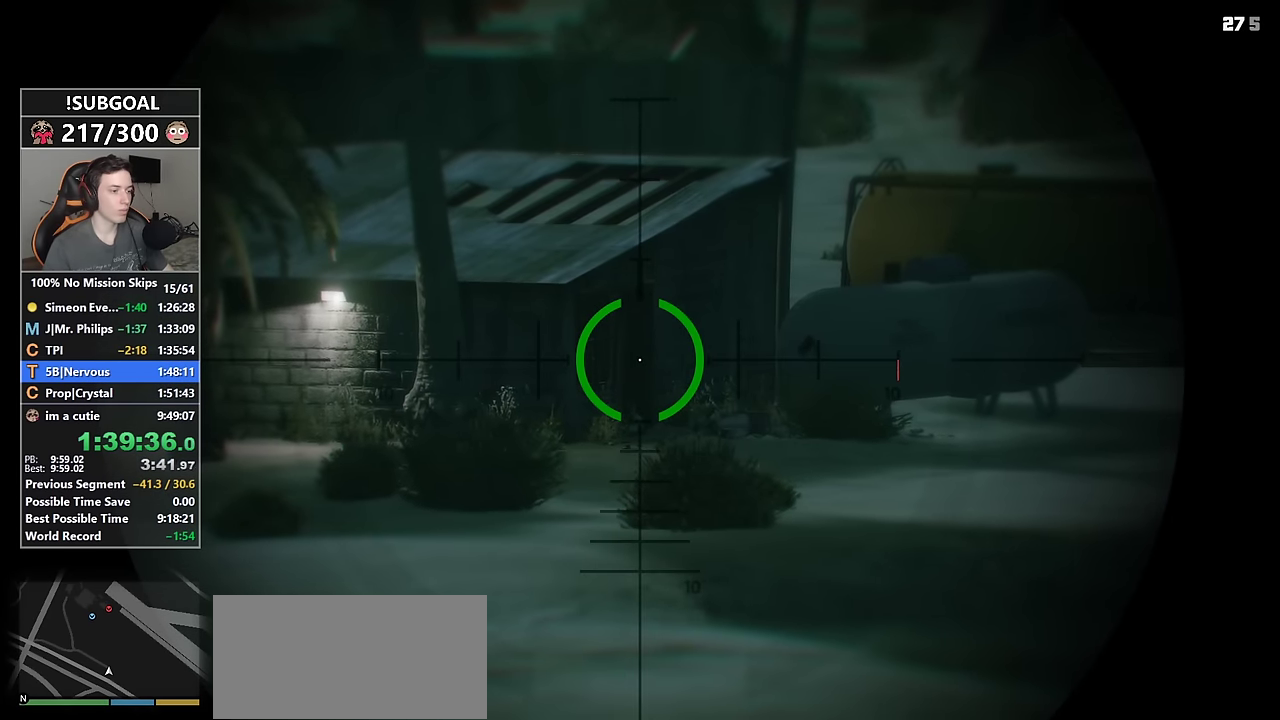
{"keys": [], "mouse": ["right"], "events": []}
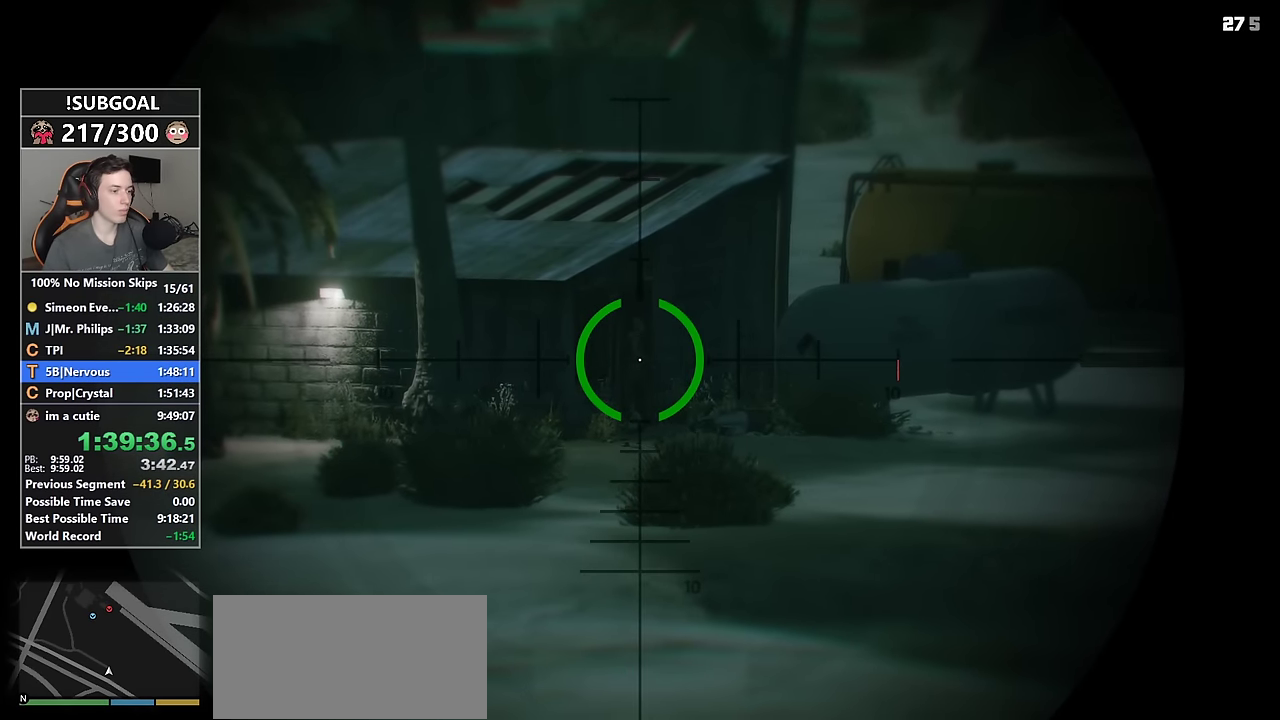
{"keys": [], "mouse": [], "events": [[184, "mouse_left", "down"], [234, "mouse_left", "up"], [234, "mouse_right", "up"]]}
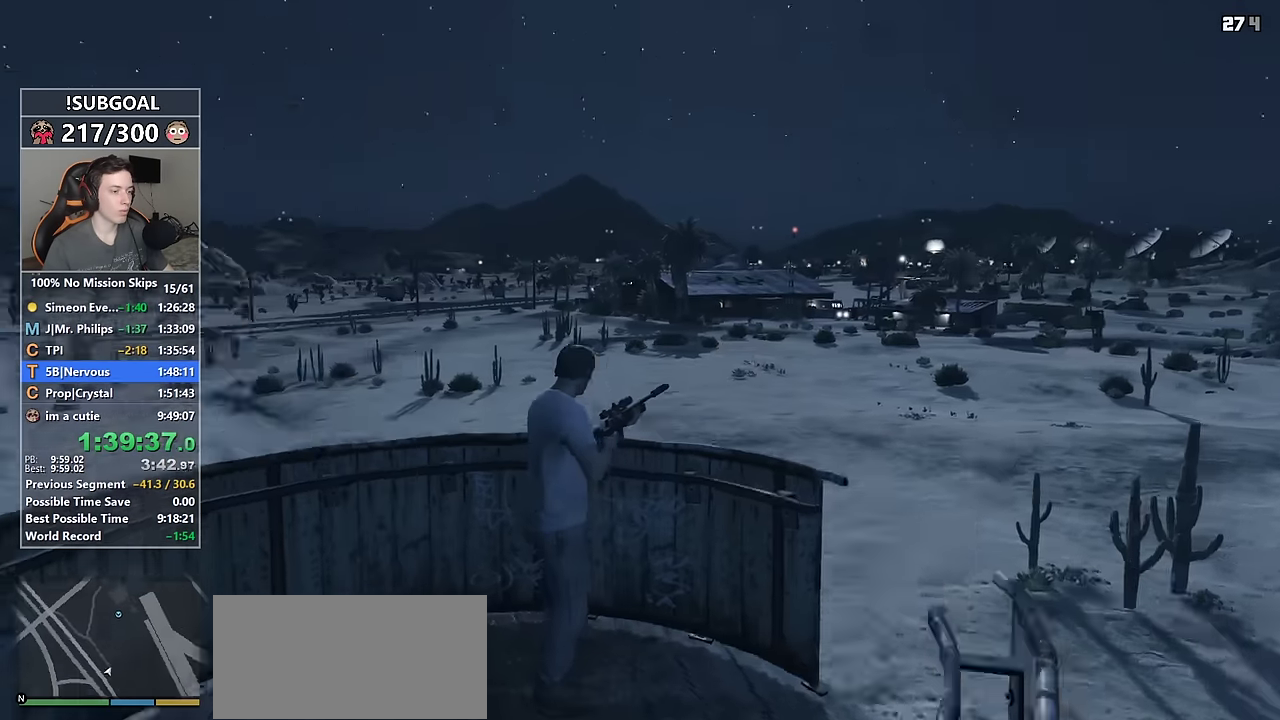
{"keys": [], "mouse": [], "events": [[334, "r", "down"], [384, "r", "up"]]}
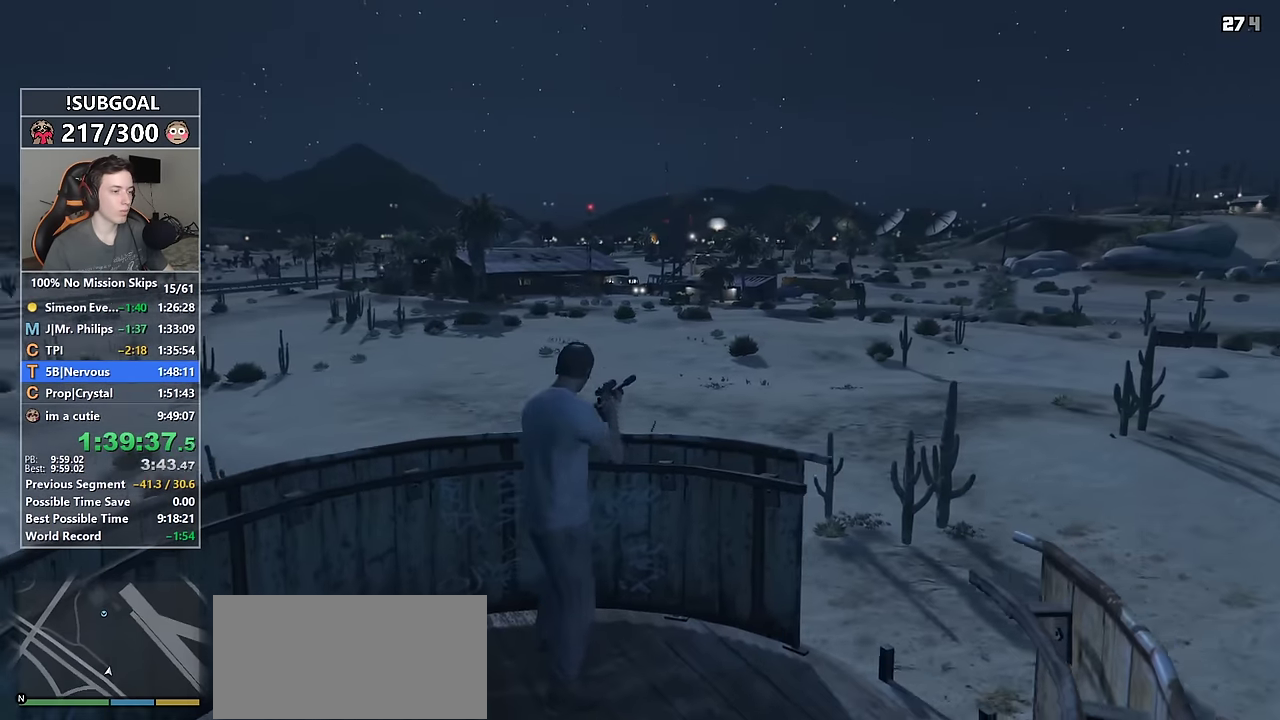
{"keys": [], "mouse": [], "events": []}
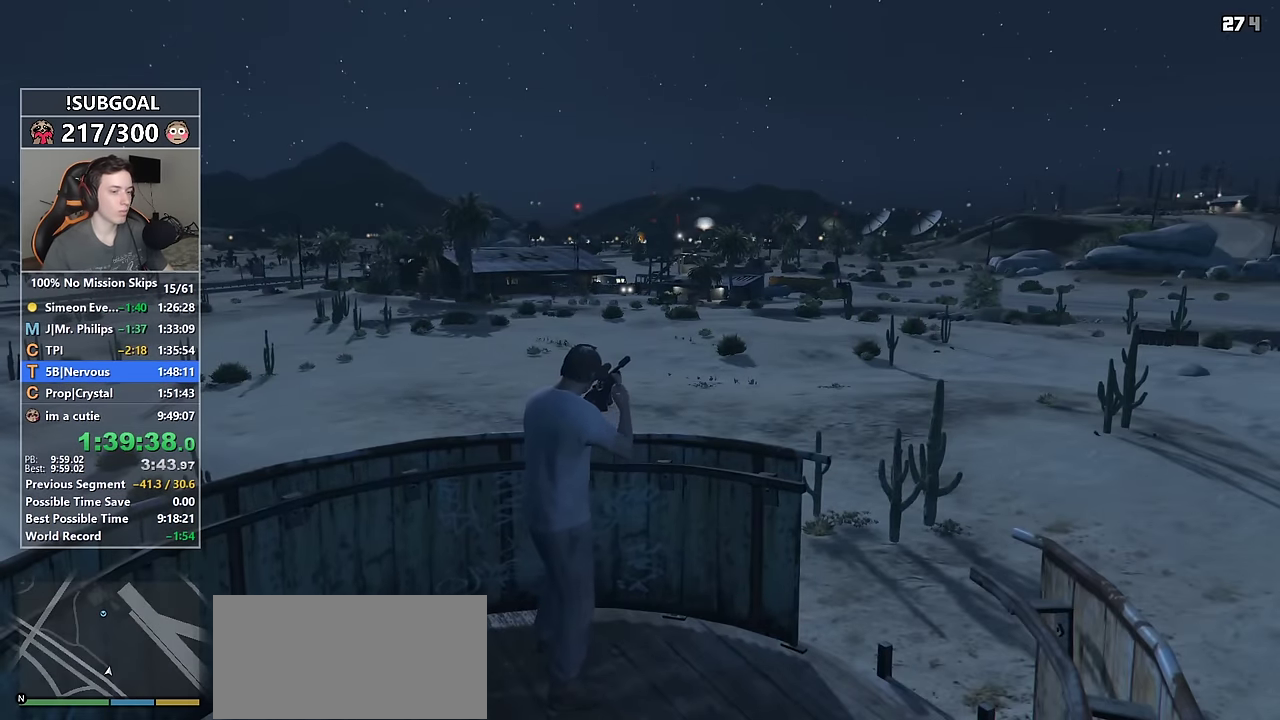
{"keys": [], "mouse": [], "events": []}
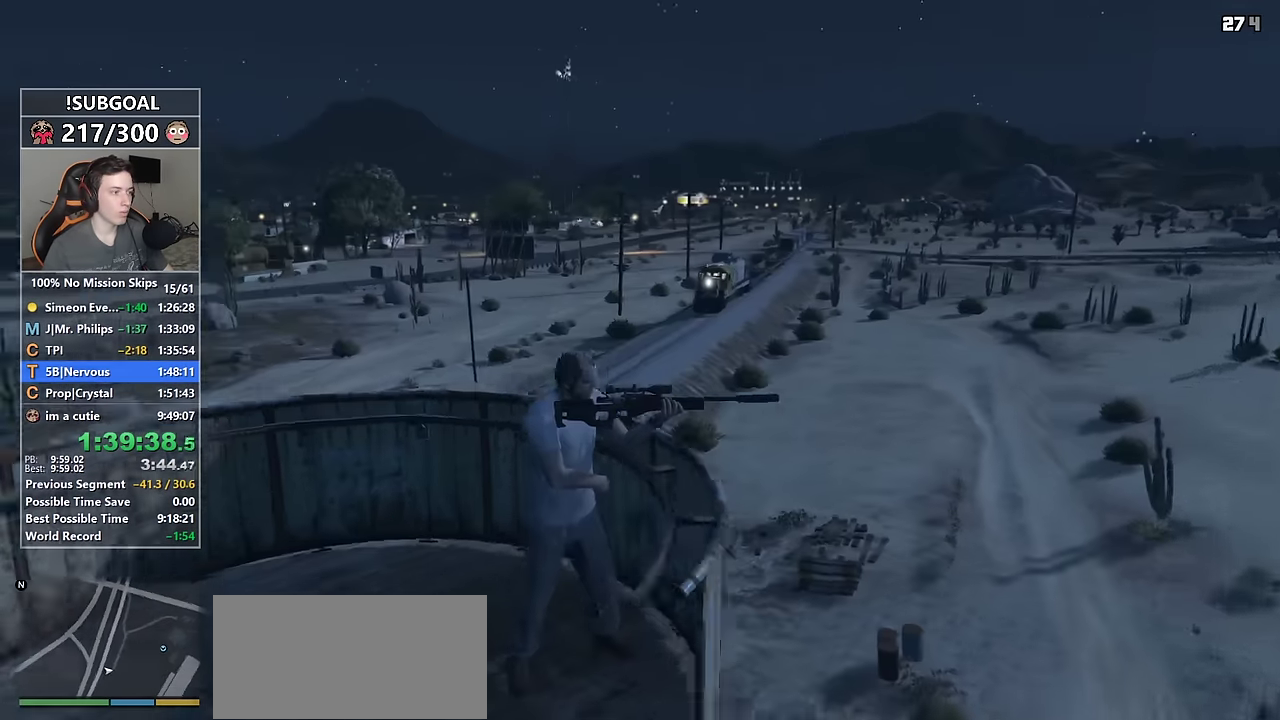
{"keys": [], "mouse": [], "events": []}
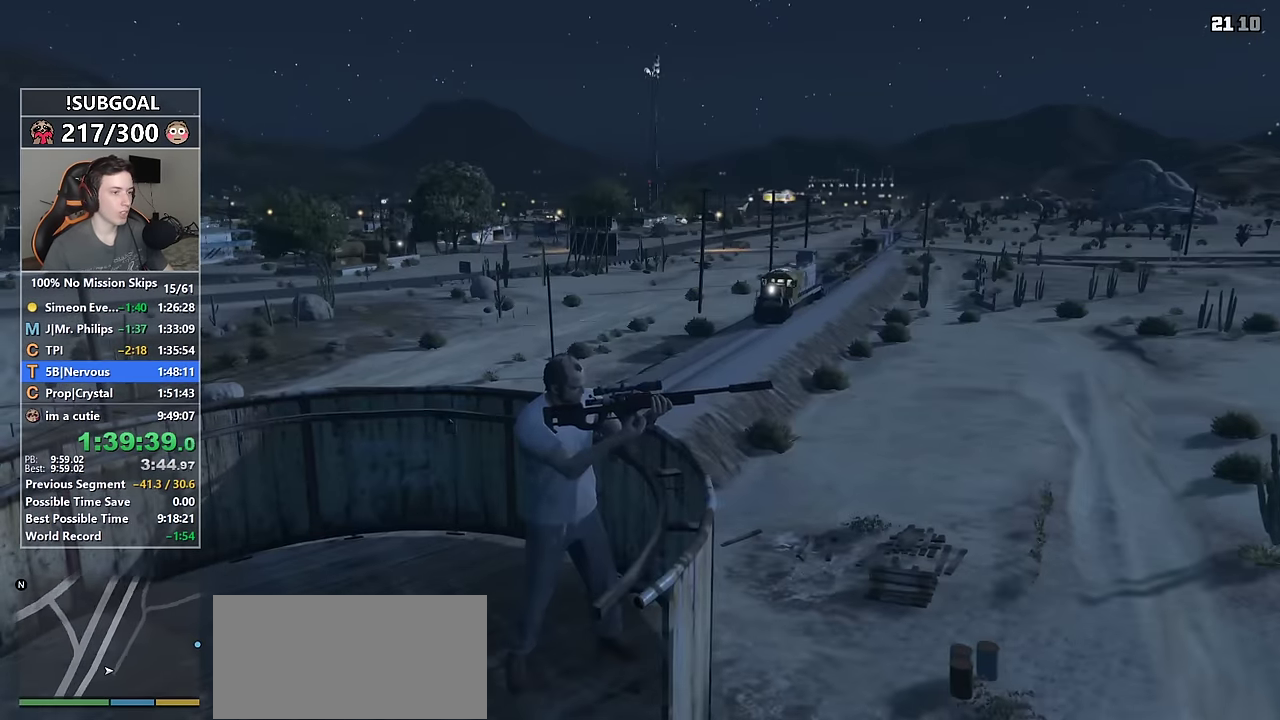
{"keys": [], "mouse": ["right"], "events": [[250, "mouse_right", "down"]]}
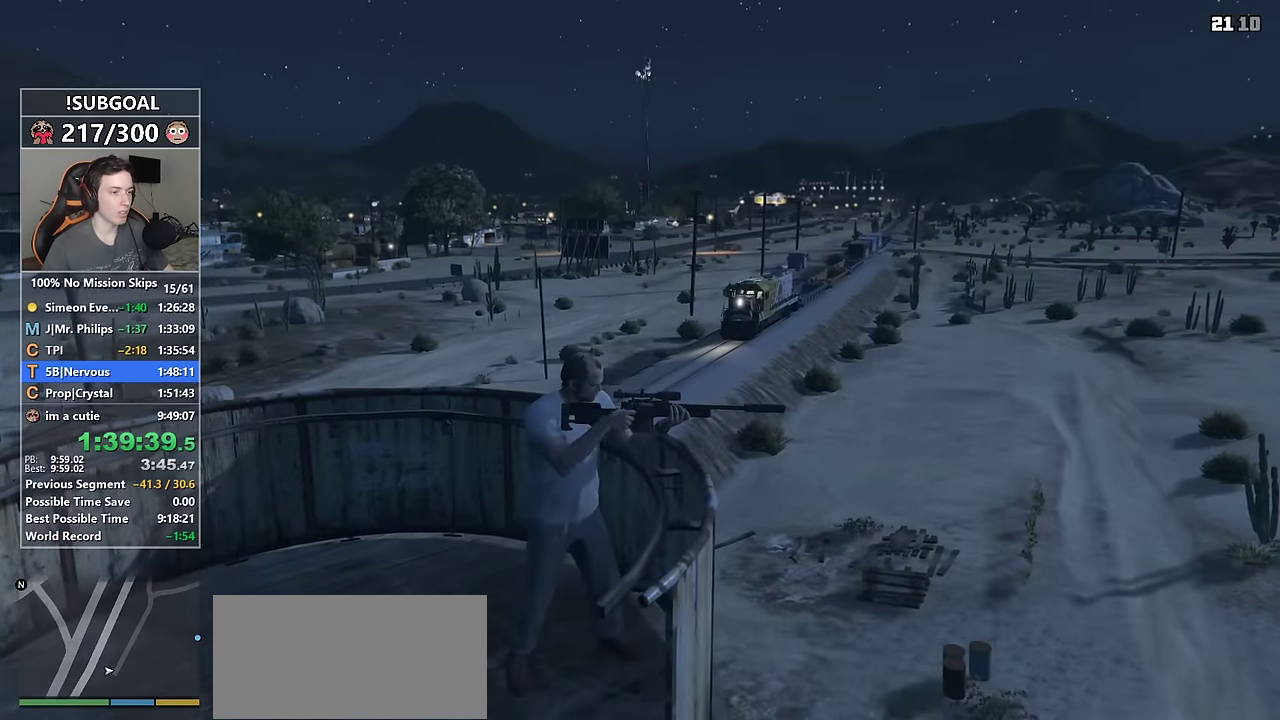
{"keys": [], "mouse": ["right"], "events": []}
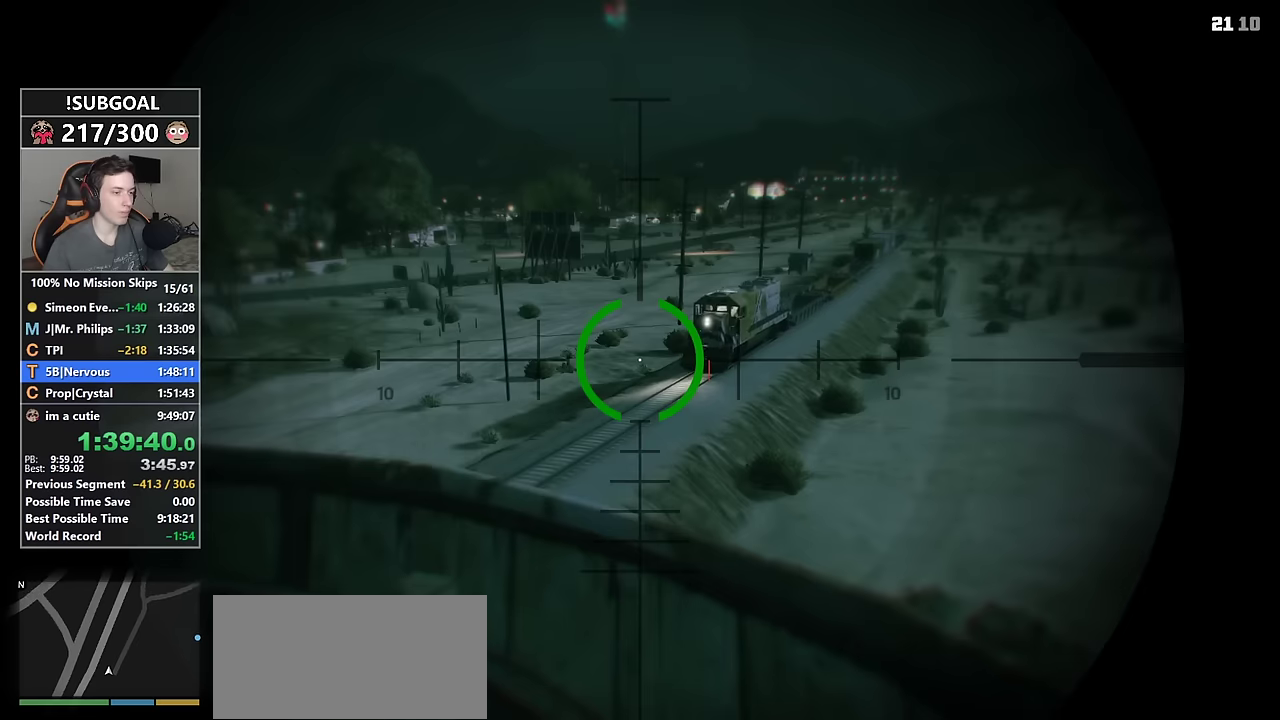
{"keys": [], "mouse": ["right"], "events": [[150, "a", "down"], [150, "mouse_wheel_up", "down"], [150, "w", "down"], [234, "mouse_wheel_up", "up"], [384, "a", "up"], [434, "w", "up"]]}
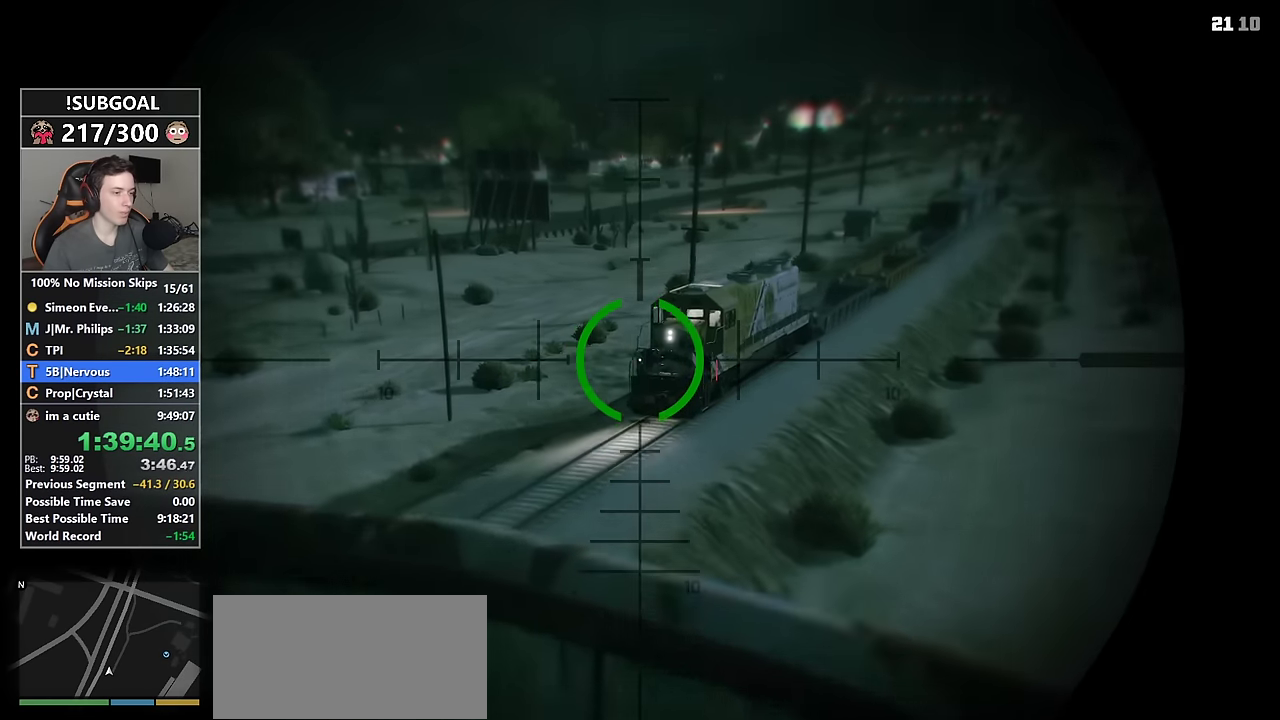
{"keys": [], "mouse": ["right", "wheel_up"], "events": [[34, "mouse_wheel_up", "down"], [117, "mouse_wheel_up", "up"], [167, "w", "down"], [217, "w", "up"], [350, "mouse_wheel_up", "down"]]}